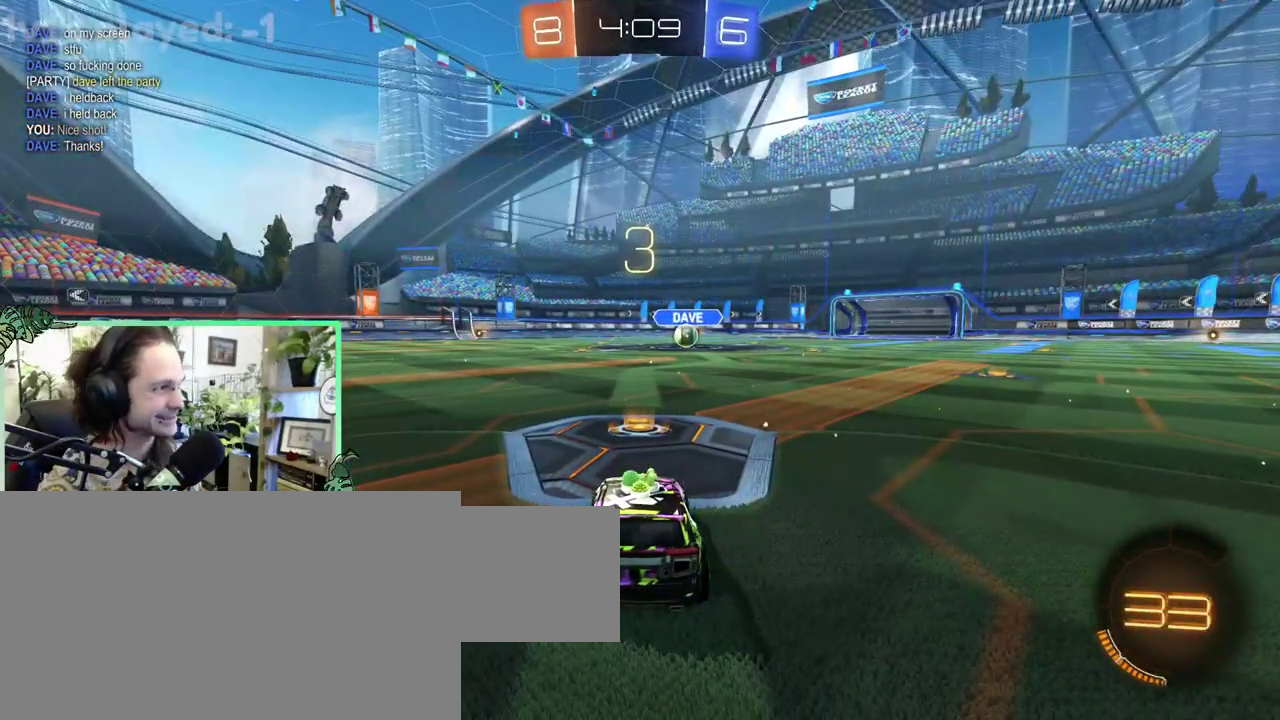
Gameplay with a controller (Xbox layout); each line is a JSON object with the inputs held at the frame after it. "events" lists button and stick changes between this image and that frame as [ms after this image, input, new state], when the widget could be followed in between. This overlay highlights the sticks when they move; stick clicks (L3 R3) are not distinguishable. This document gives stick clicks only as held states, not as events. Not read: L2 R2.
{"buttons": ["Y"], "left_stick": "center", "right_stick": "center", "events": [[367, "Y", "down"]]}
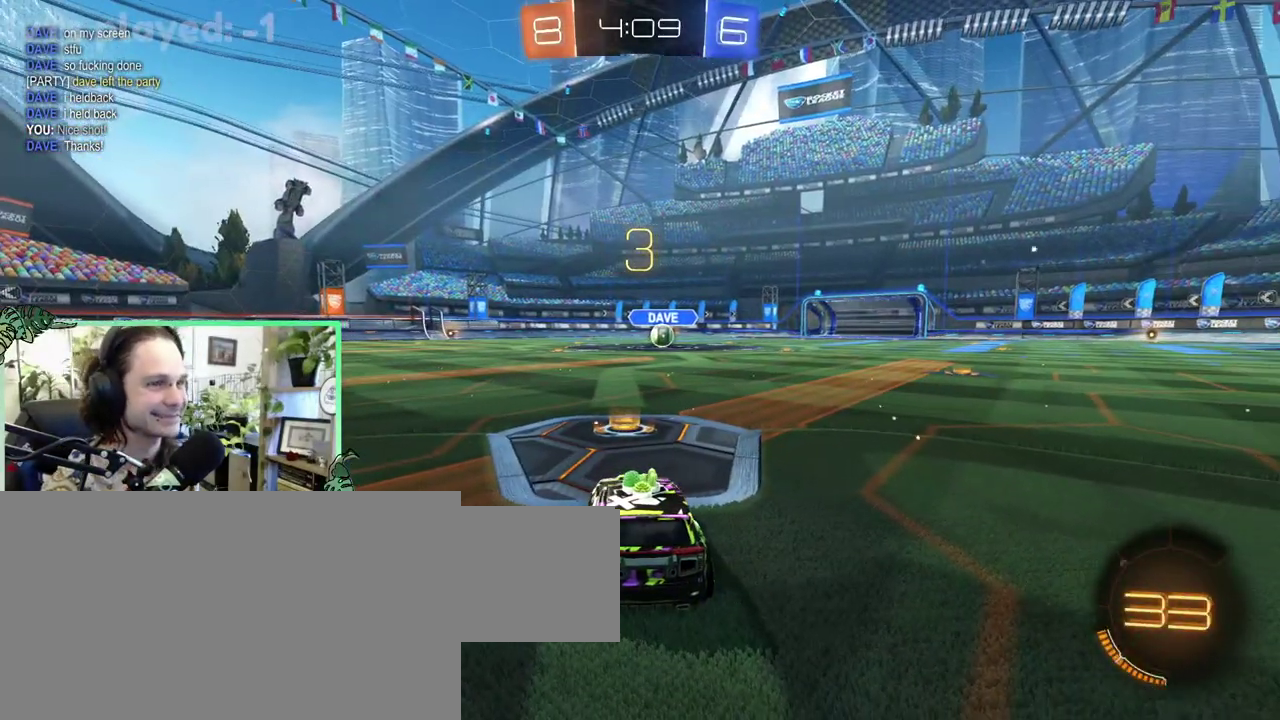
{"buttons": [], "left_stick": "center", "right_stick": "center", "events": [[33, "Y", "up"], [383, "Y", "down"], [500, "Y", "up"]]}
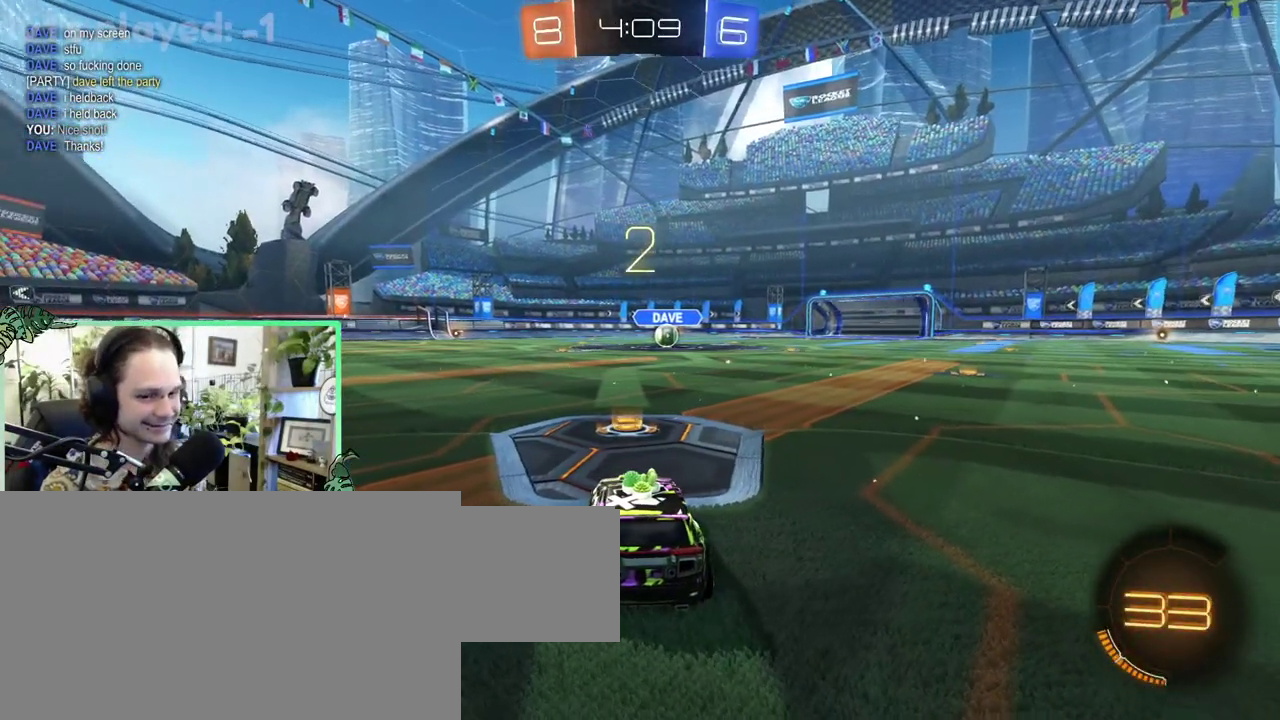
{"buttons": [], "left_stick": "center", "right_stick": "center", "events": [[67, "Y", "down"], [200, "Y", "up"]]}
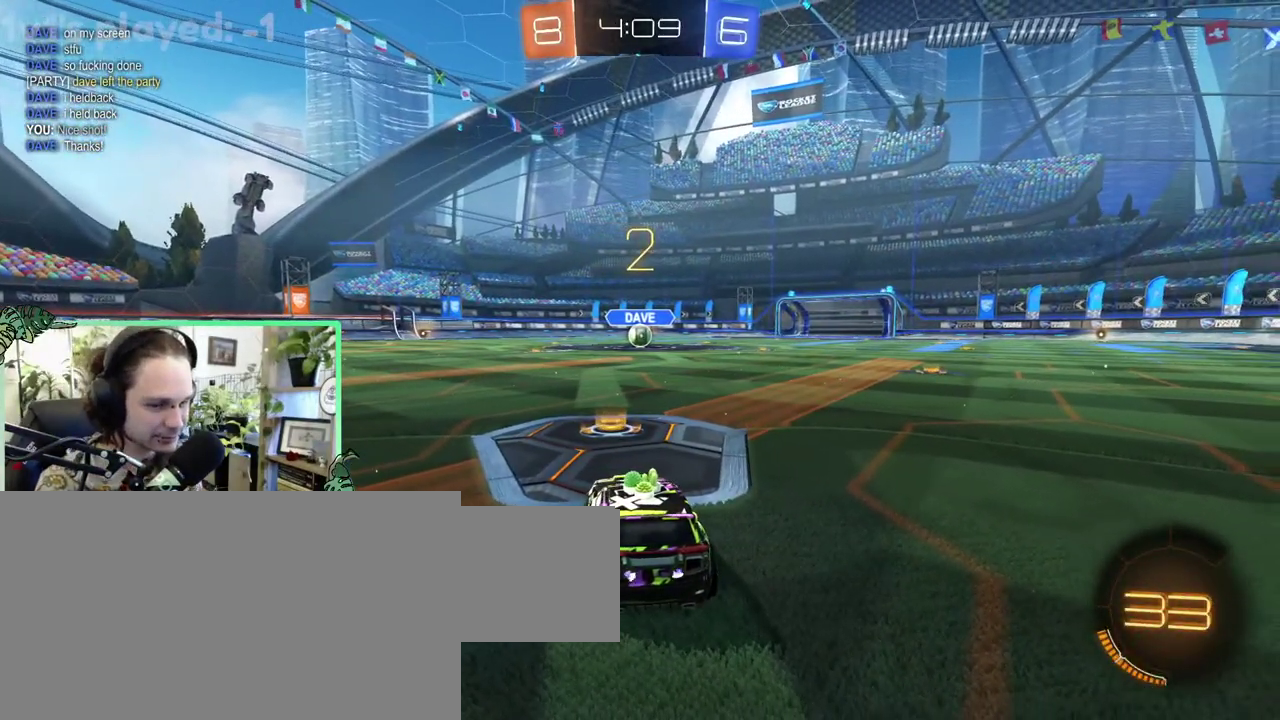
{"buttons": [], "left_stick": "center", "right_stick": "center", "events": []}
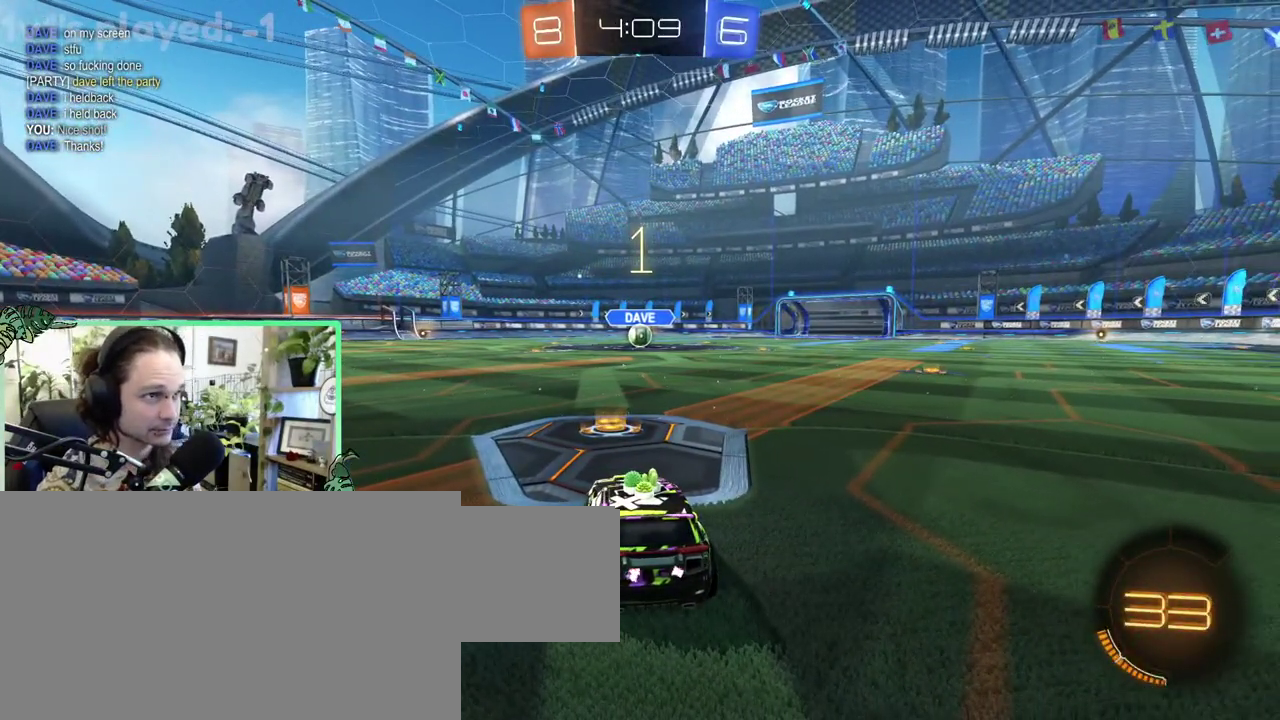
{"buttons": [], "left_stick": "center", "right_stick": "center", "events": []}
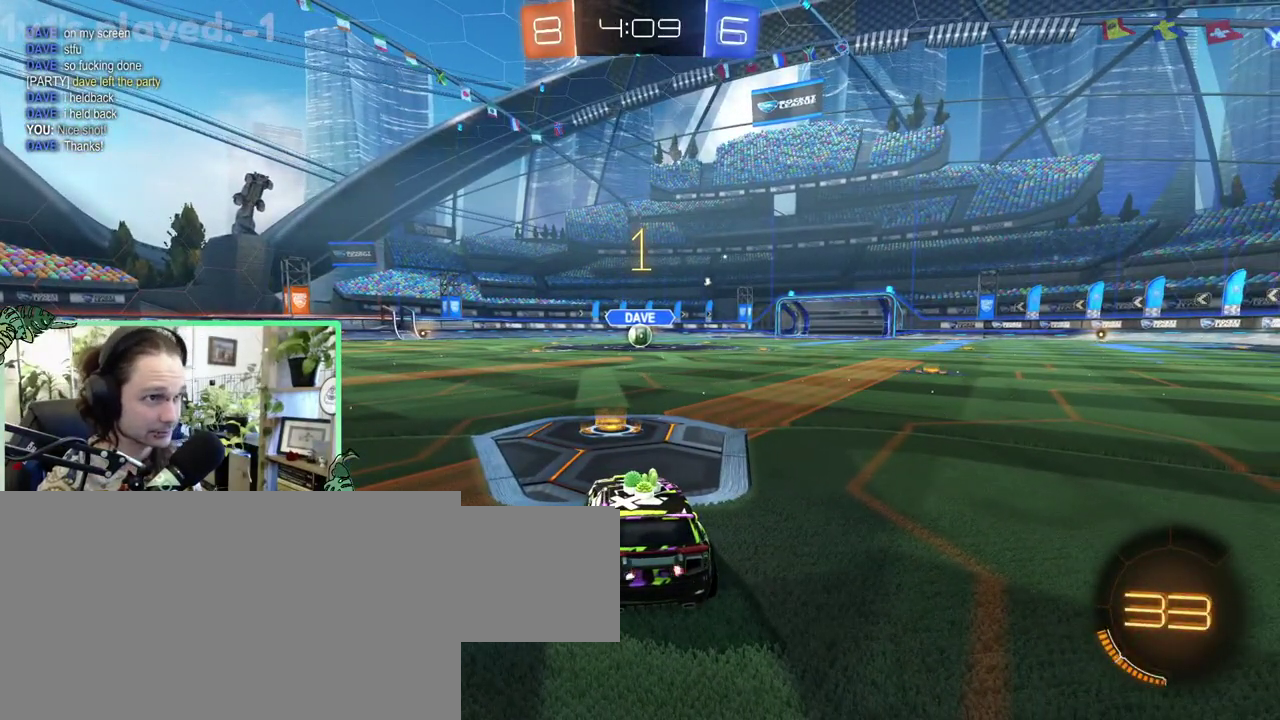
{"buttons": ["B"], "left_stick": "center", "right_stick": "center", "events": [[100, "B", "down"]]}
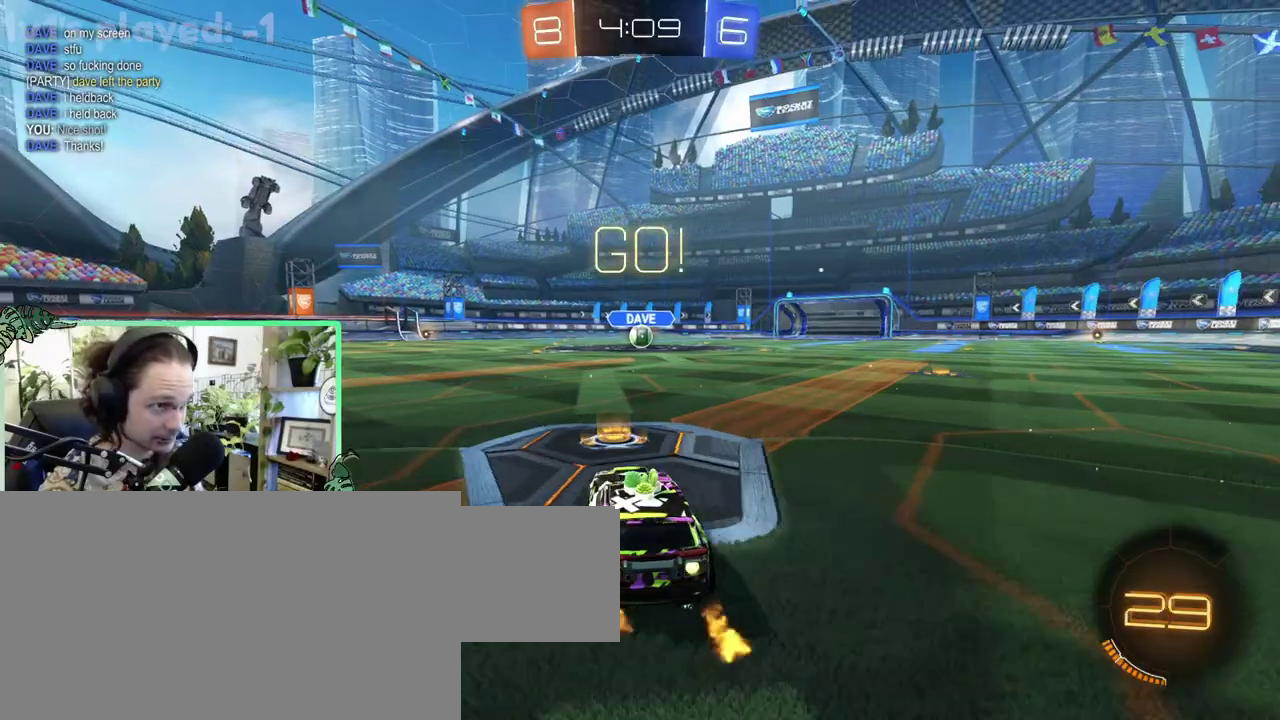
{"buttons": ["B"], "left_stick": "down", "right_stick": "center"}
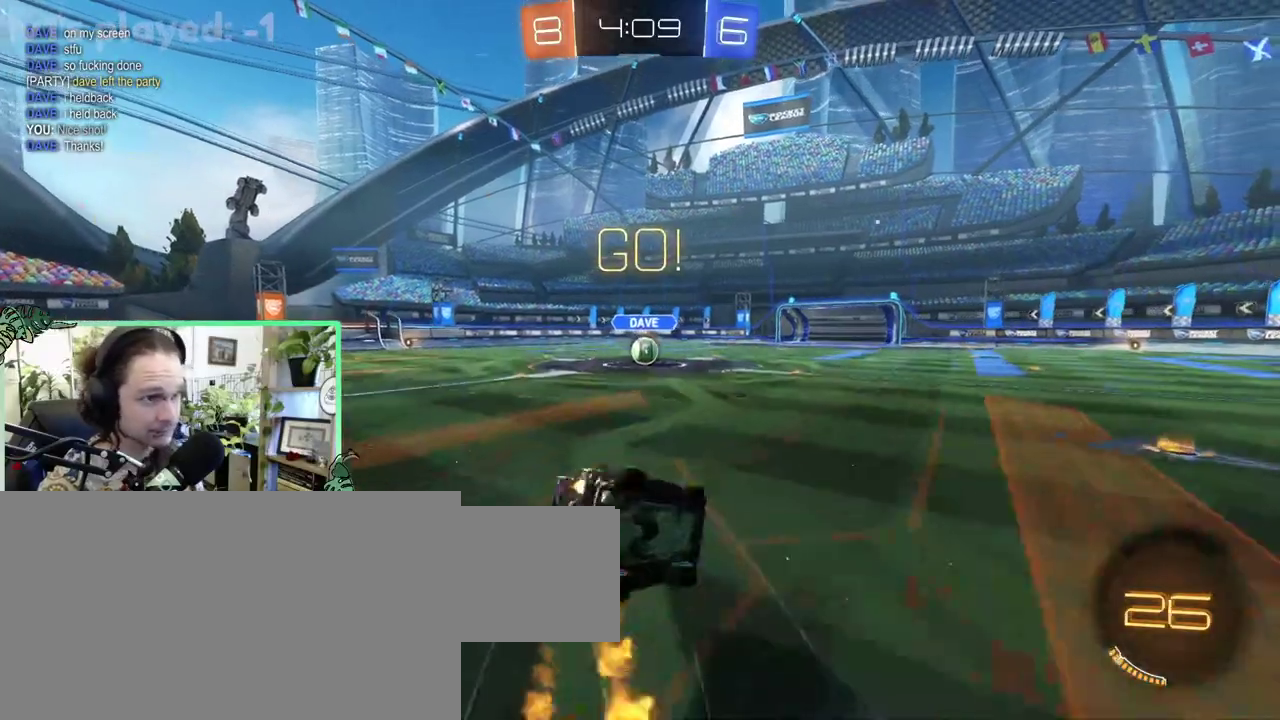
{"buttons": ["L1"], "left_stick": "down-left", "right_stick": "center"}
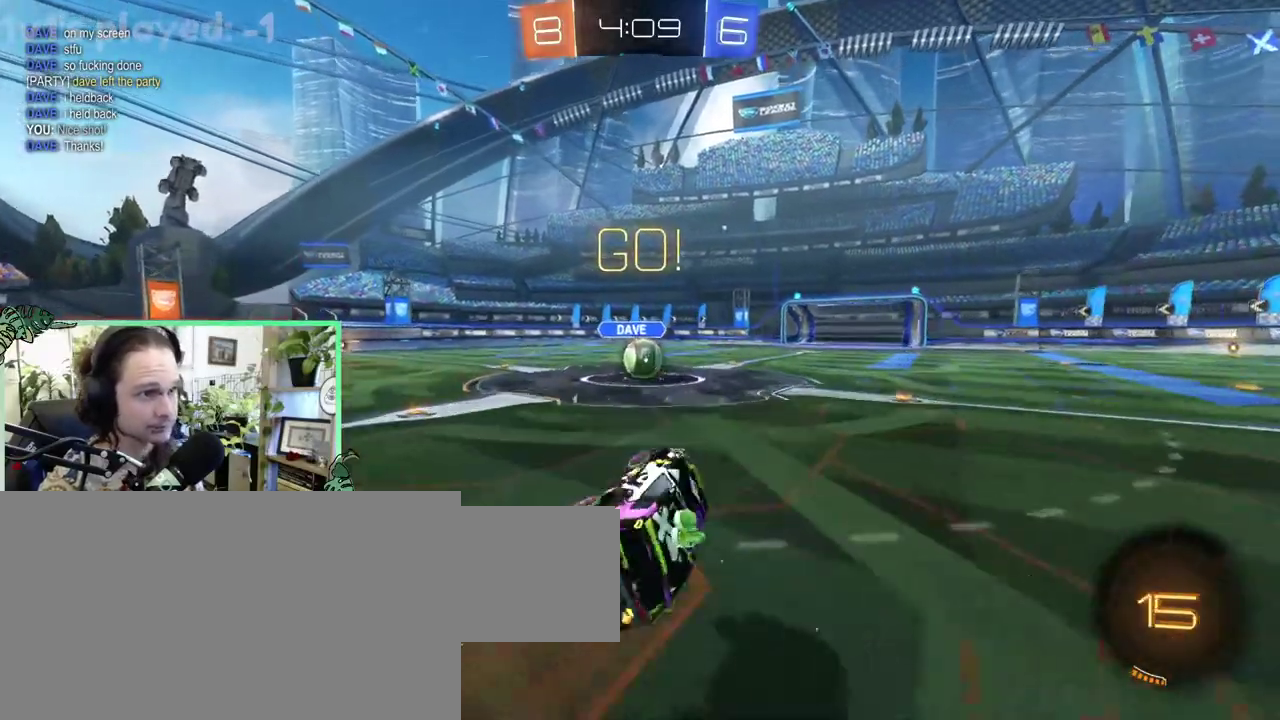
{"buttons": [], "left_stick": "right", "right_stick": "center"}
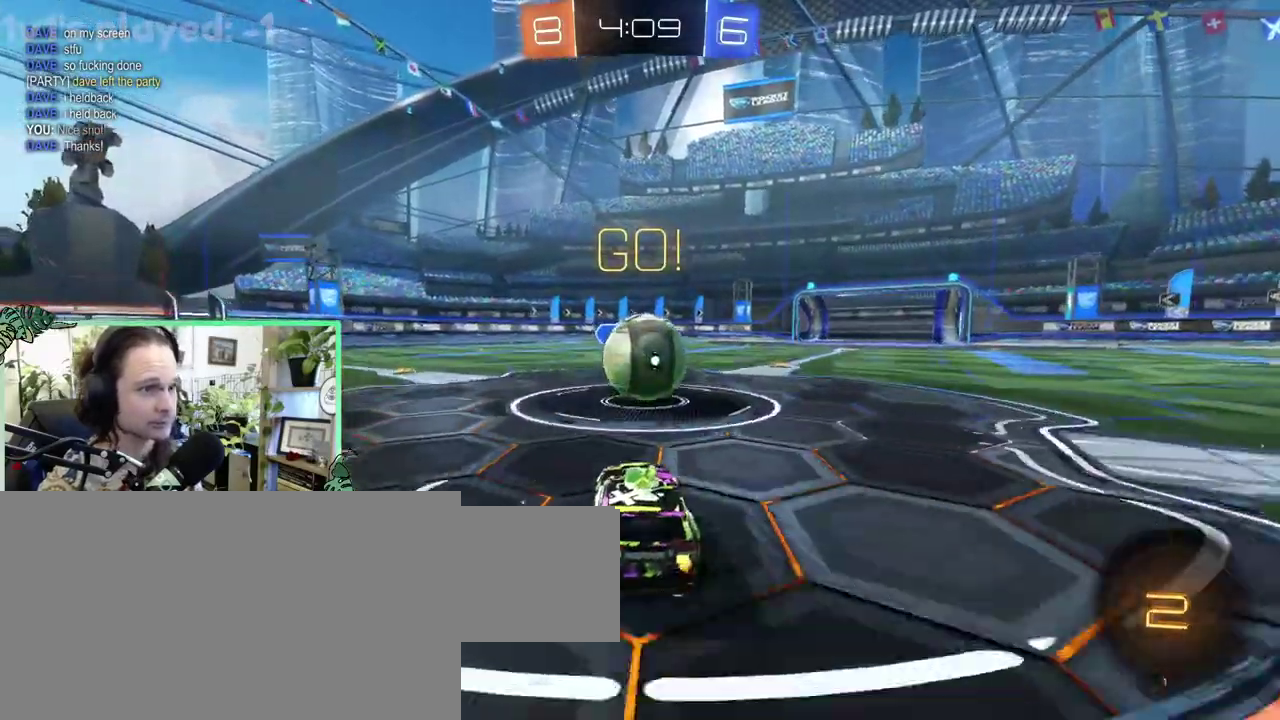
{"buttons": ["L1"], "left_stick": "down", "right_stick": "center"}
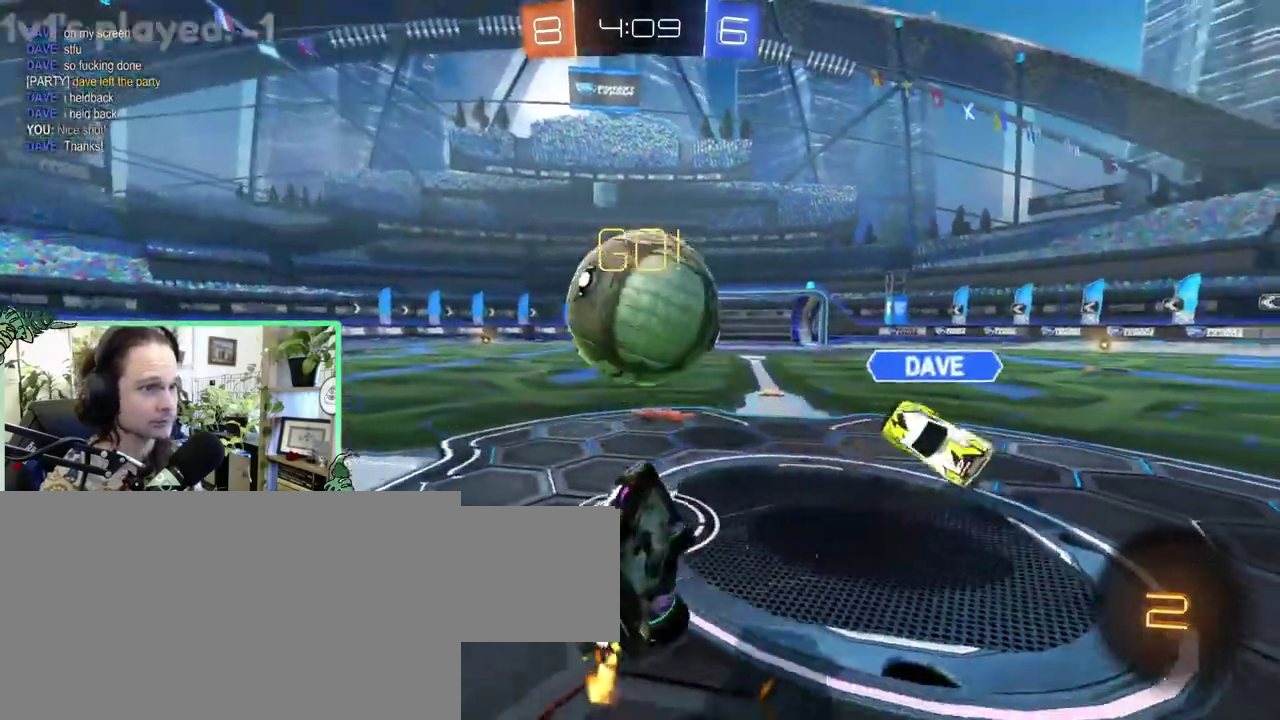
{"buttons": [], "left_stick": "center", "right_stick": "center"}
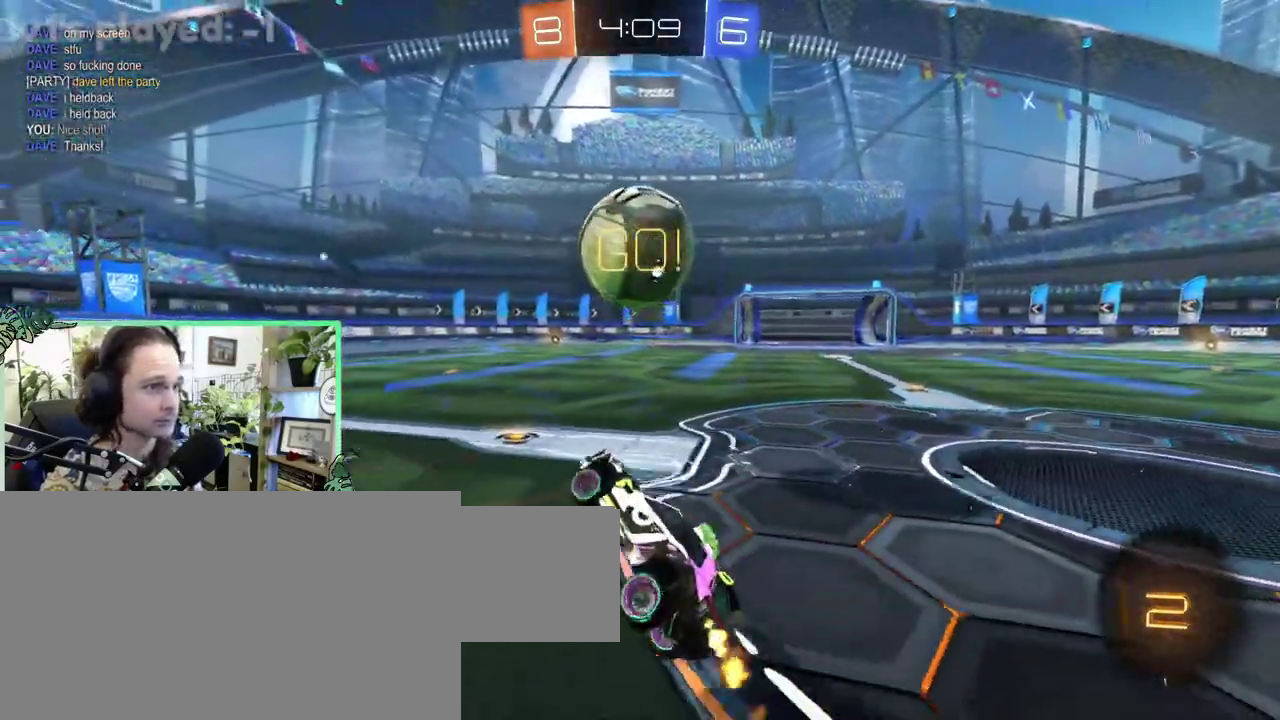
{"buttons": [], "left_stick": "right", "right_stick": "center"}
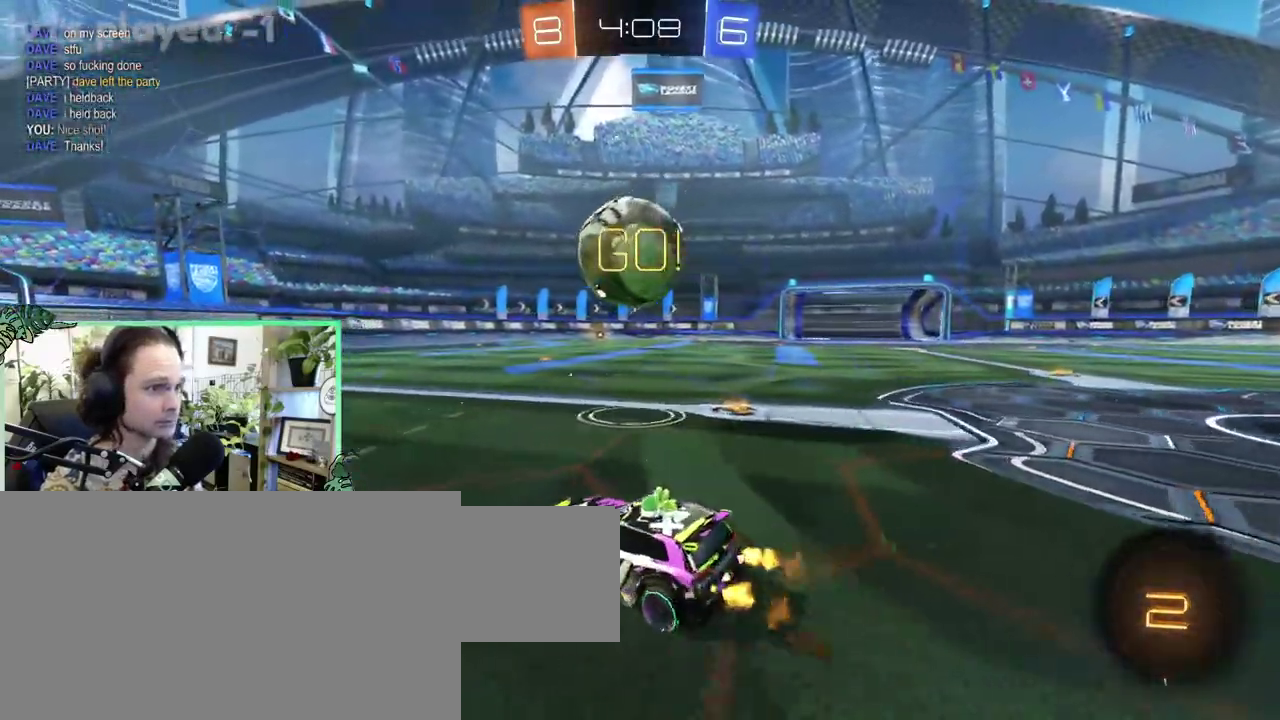
{"buttons": [], "left_stick": "left", "right_stick": "center"}
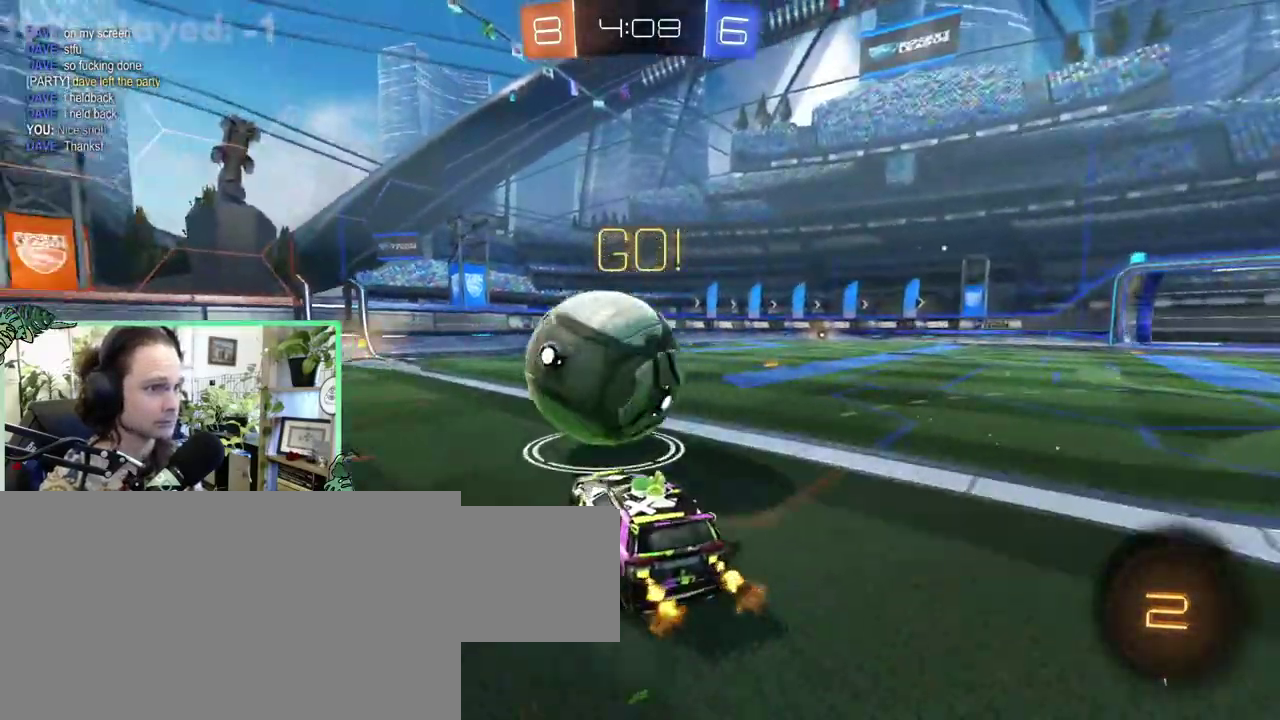
{"buttons": [], "left_stick": "center", "right_stick": "center"}
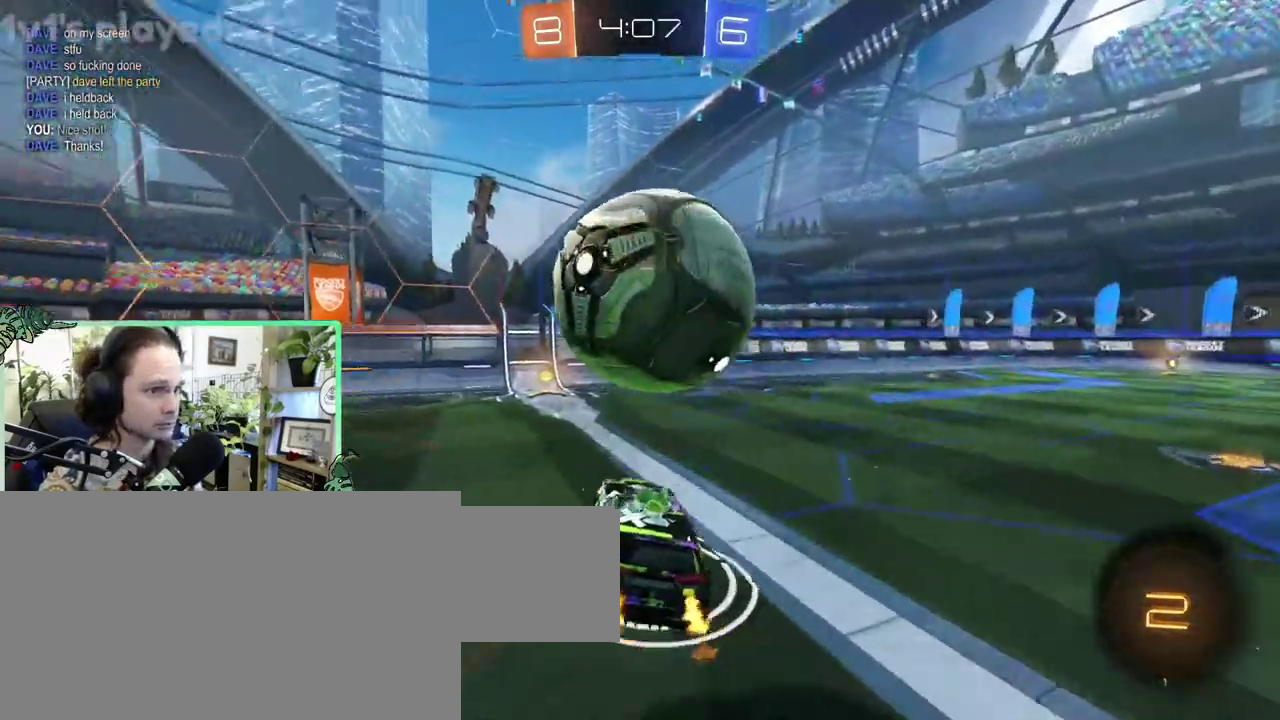
{"buttons": [], "left_stick": "center", "right_stick": "center", "events": []}
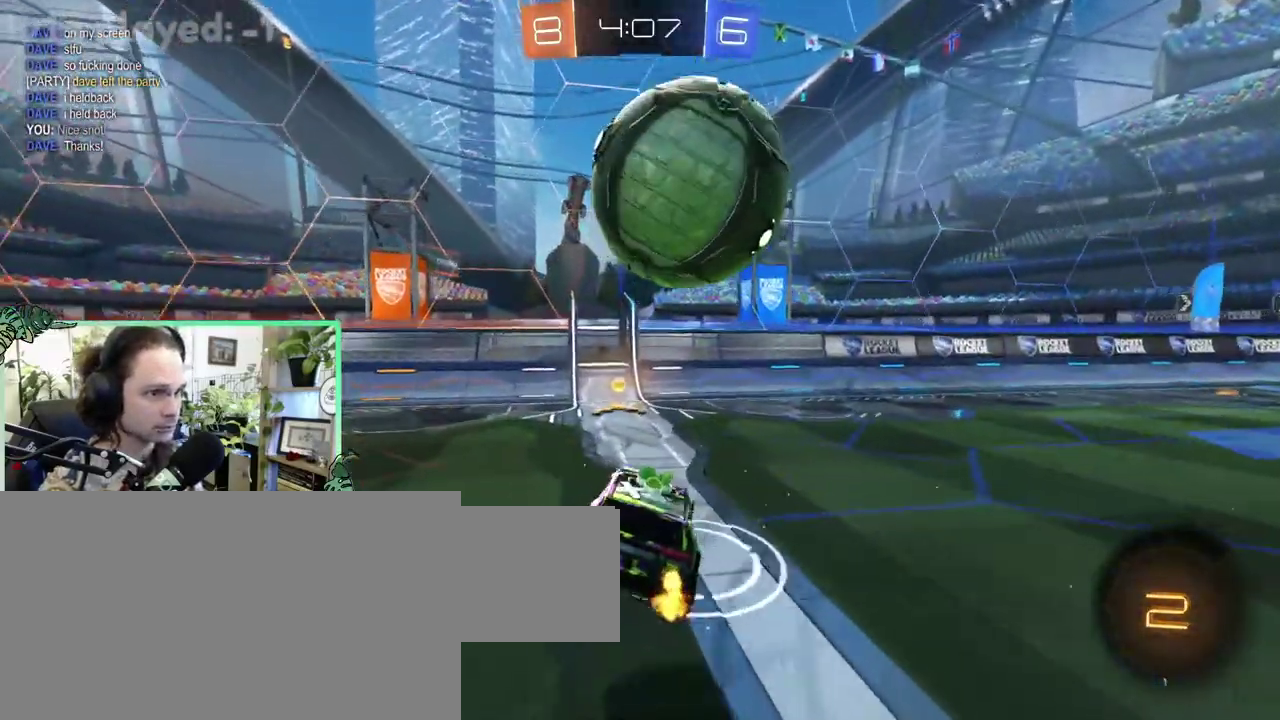
{"buttons": [], "left_stick": "center", "right_stick": "center", "events": []}
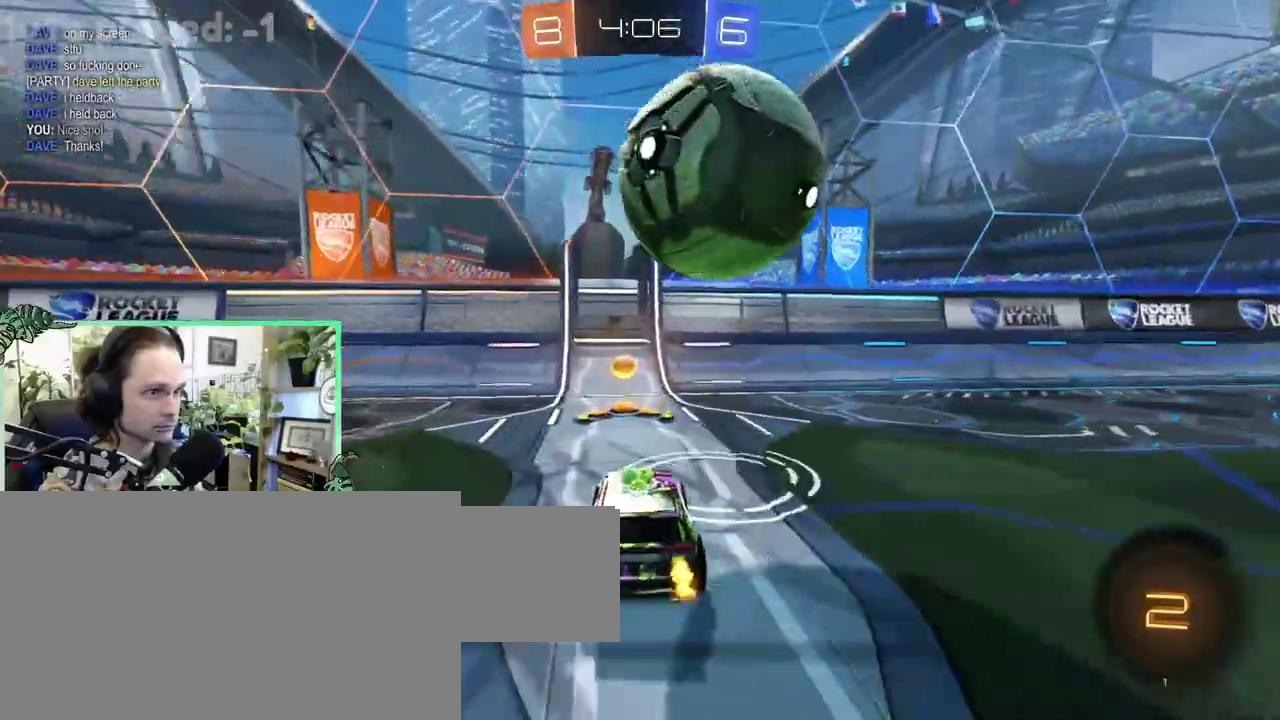
{"buttons": [], "left_stick": "right", "right_stick": "center"}
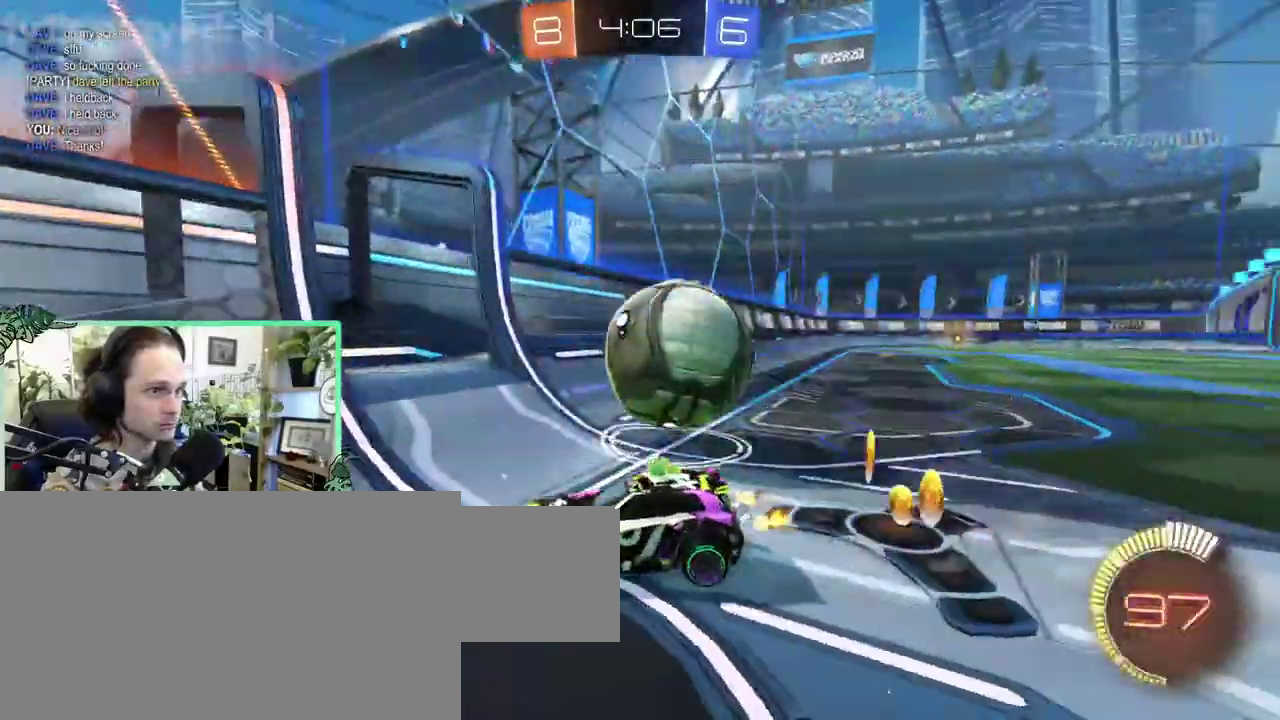
{"buttons": [], "left_stick": "right", "right_stick": "center", "events": []}
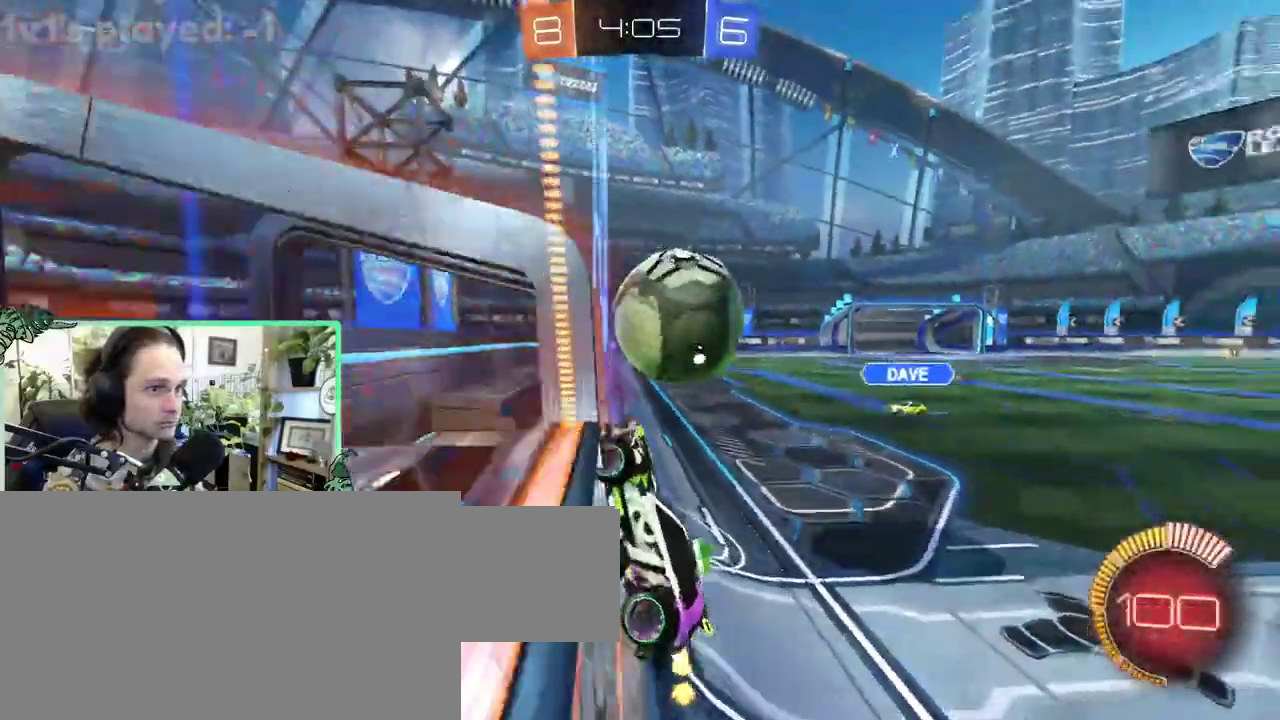
{"buttons": [], "left_stick": "right", "right_stick": "center", "events": []}
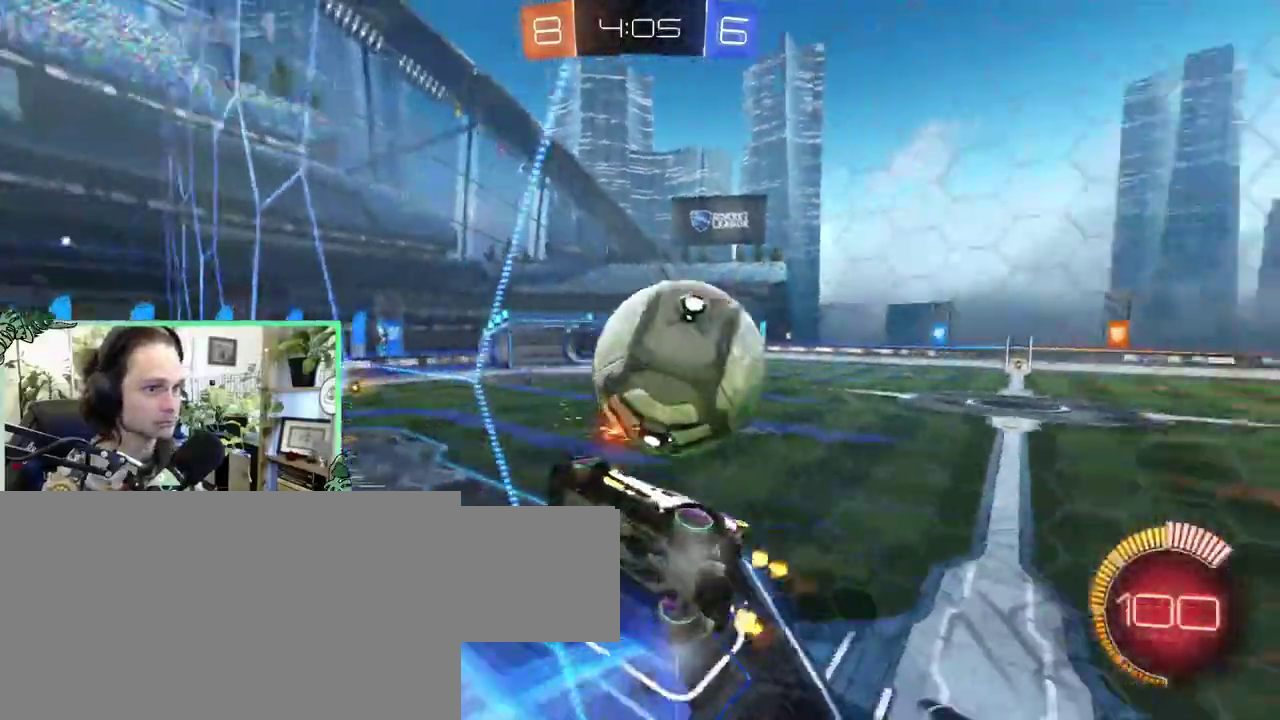
{"buttons": [], "left_stick": "right", "right_stick": "center", "events": []}
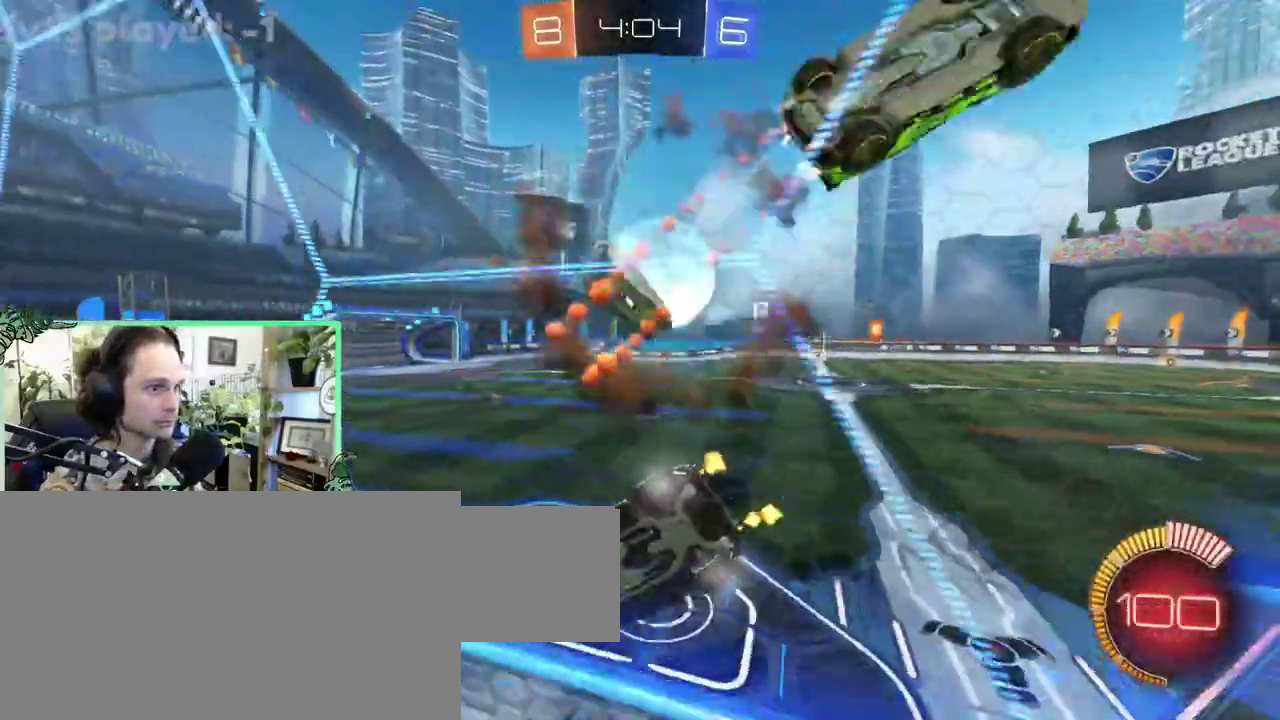
{"buttons": [], "left_stick": "center", "right_stick": "center"}
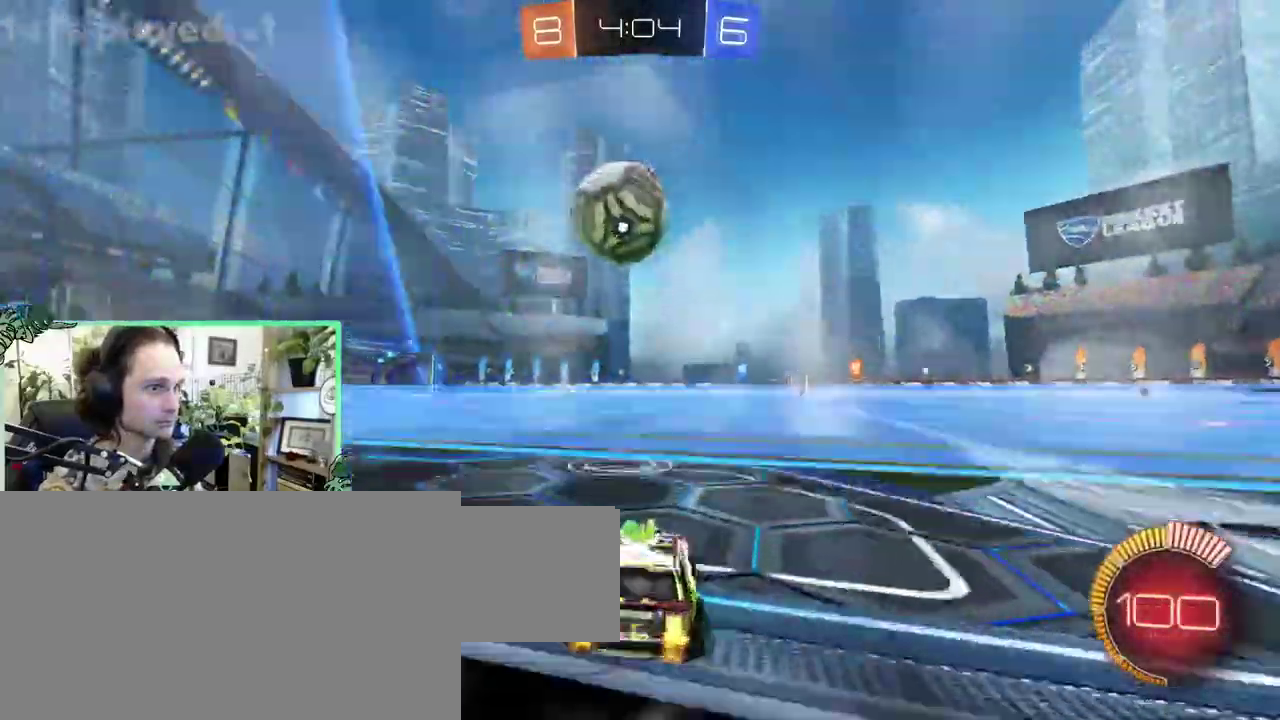
{"buttons": ["B"], "left_stick": "left", "right_stick": "center"}
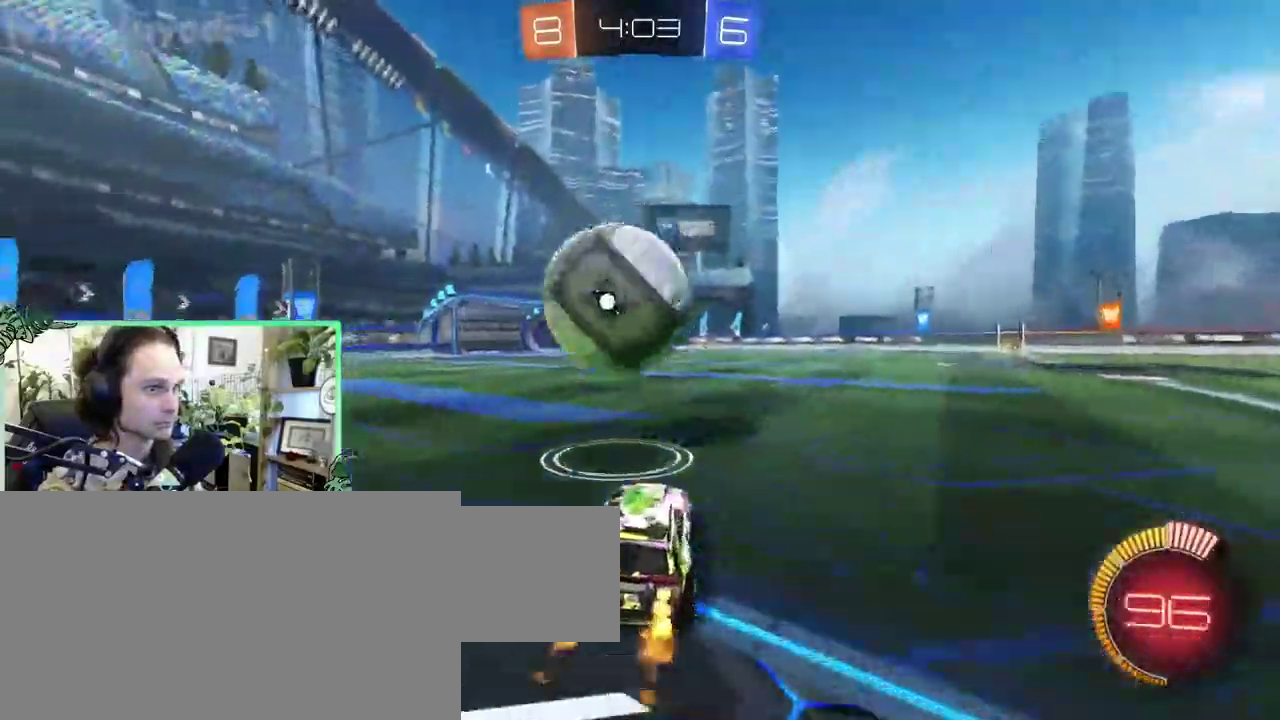
{"buttons": [], "left_stick": "right", "right_stick": "center"}
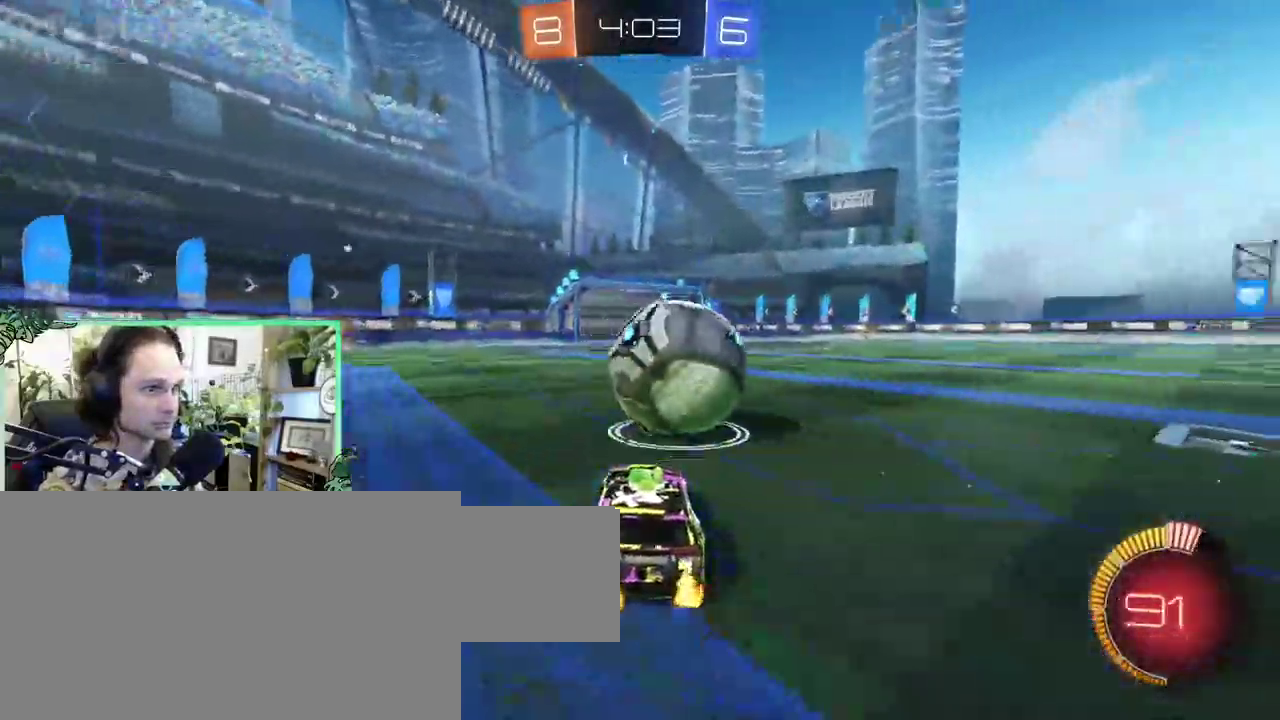
{"buttons": ["B"], "left_stick": "left", "right_stick": "center"}
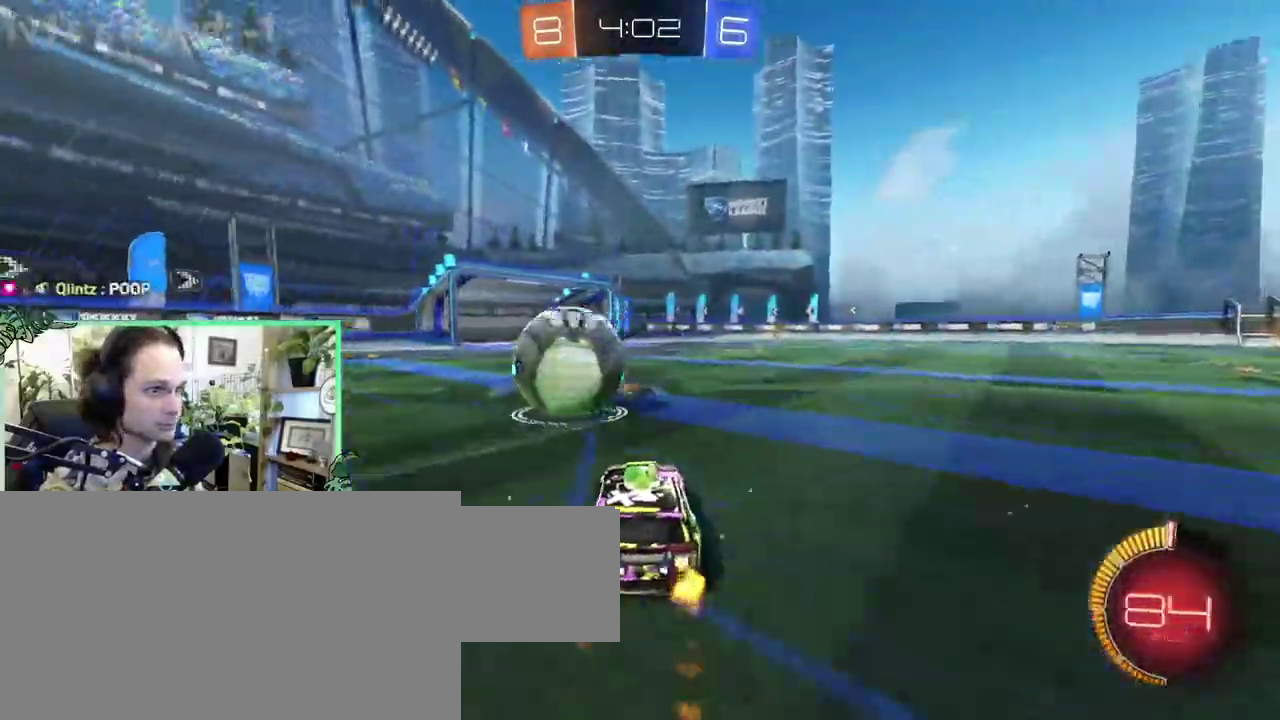
{"buttons": [], "left_stick": "center", "right_stick": "center"}
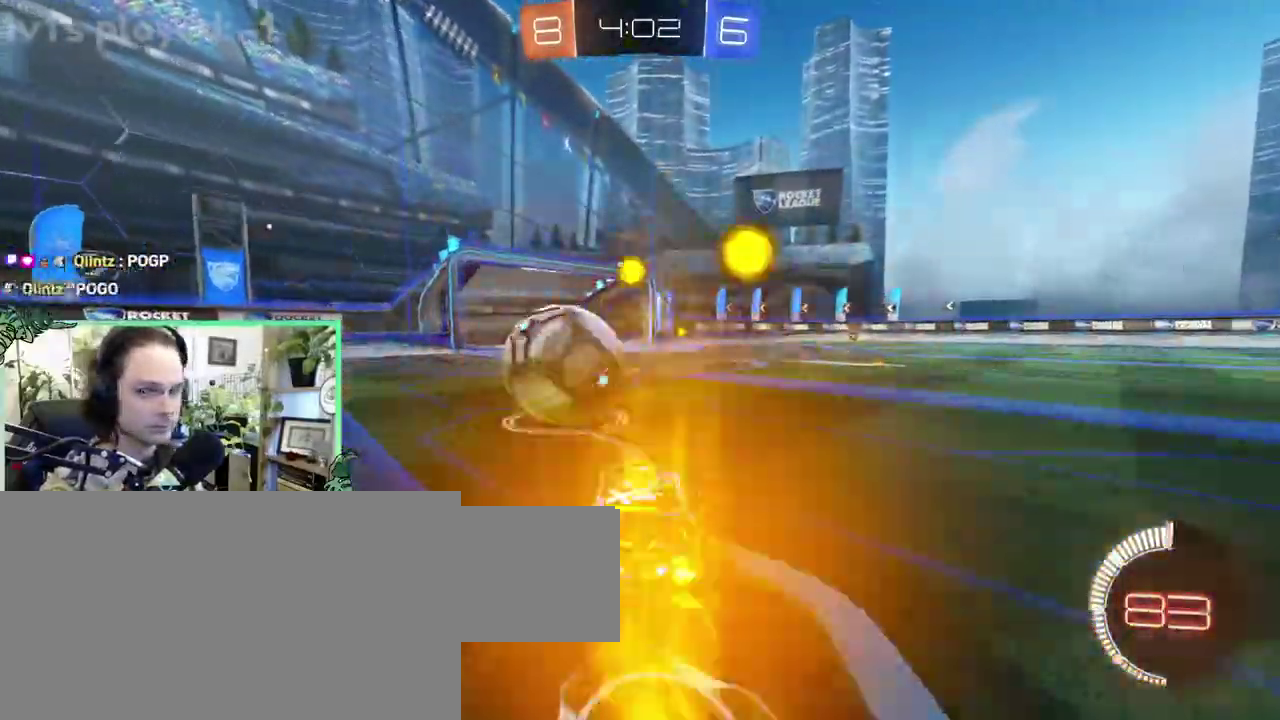
{"buttons": [], "left_stick": "center", "right_stick": "center", "events": []}
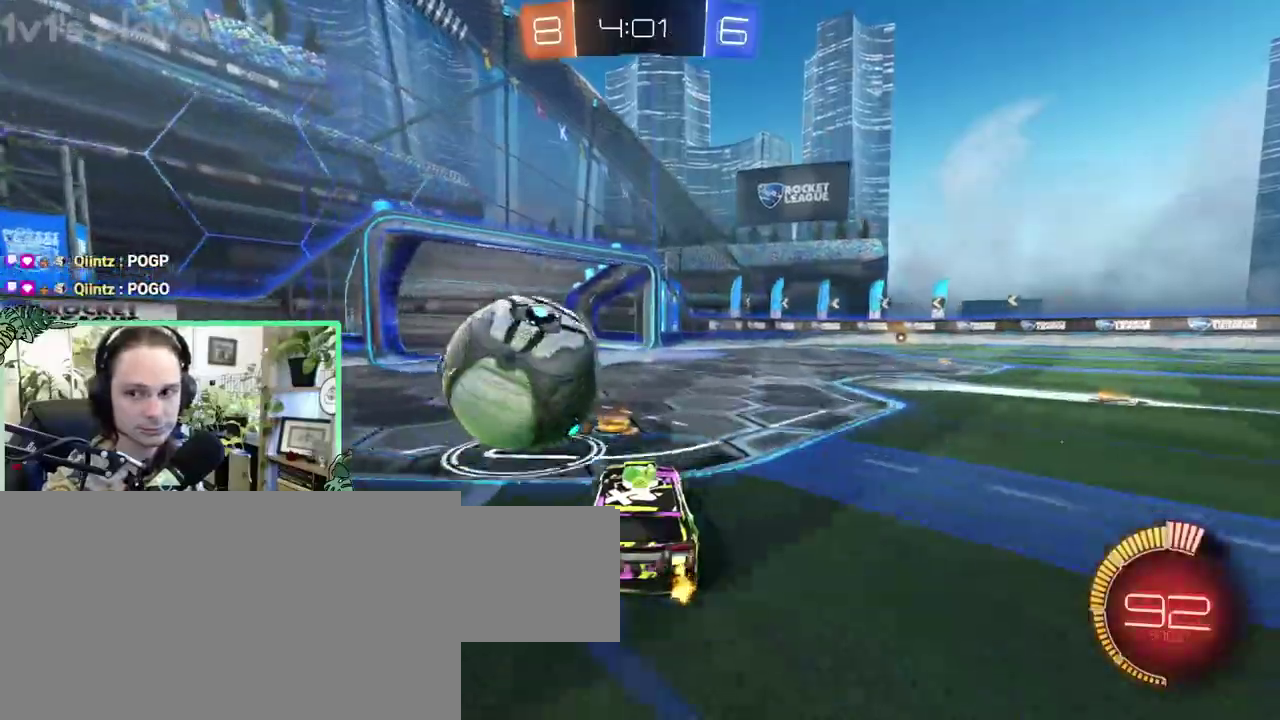
{"buttons": [], "left_stick": "center", "right_stick": "center", "events": []}
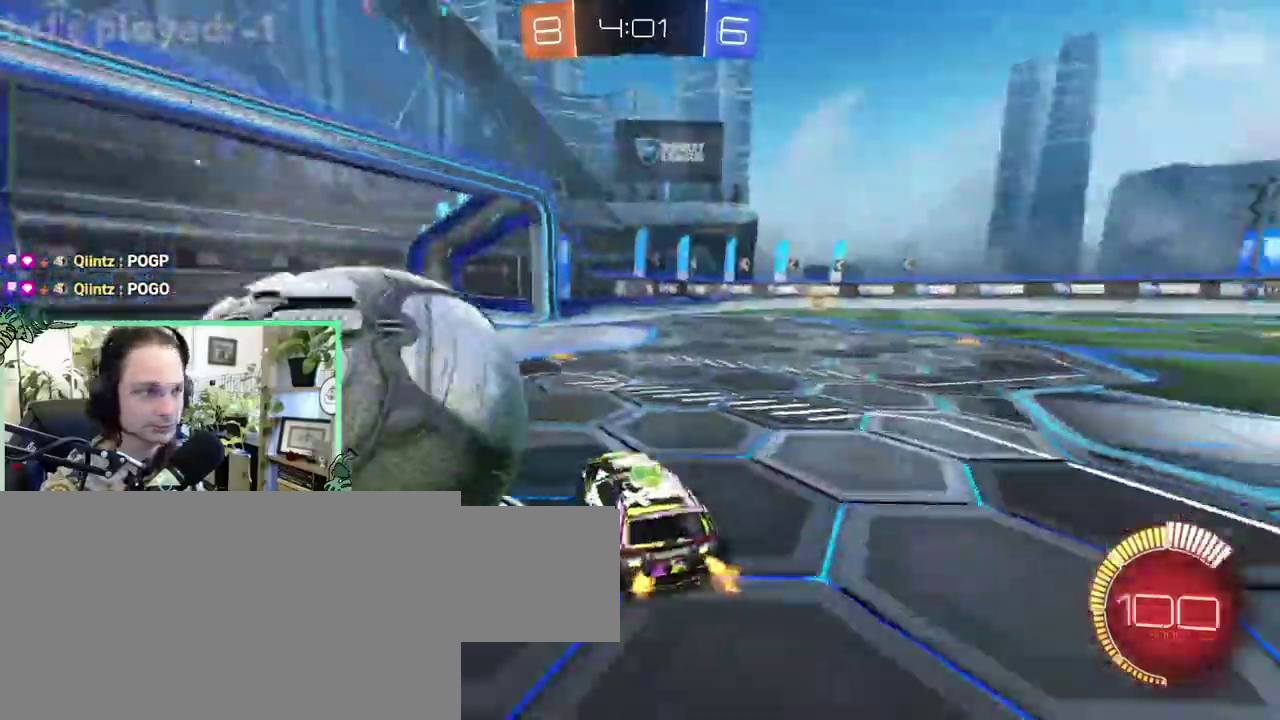
{"buttons": [], "left_stick": "left", "right_stick": "center"}
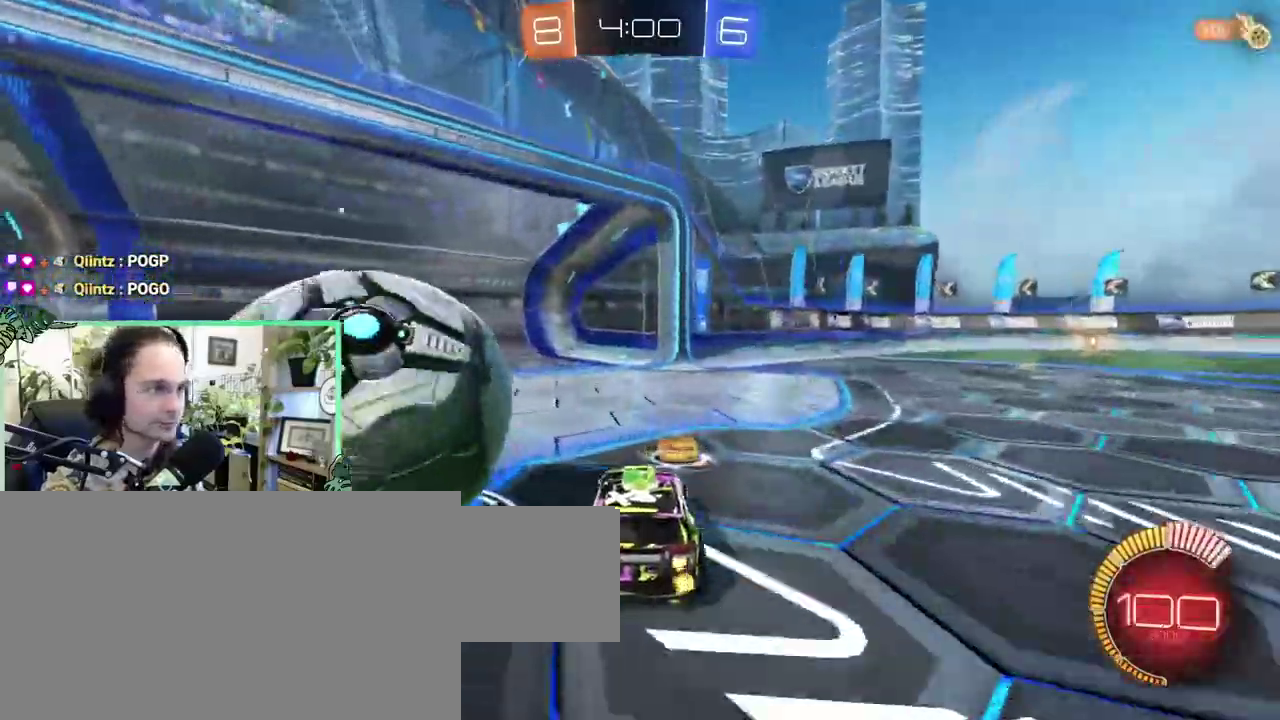
{"buttons": [], "left_stick": "center", "right_stick": "center"}